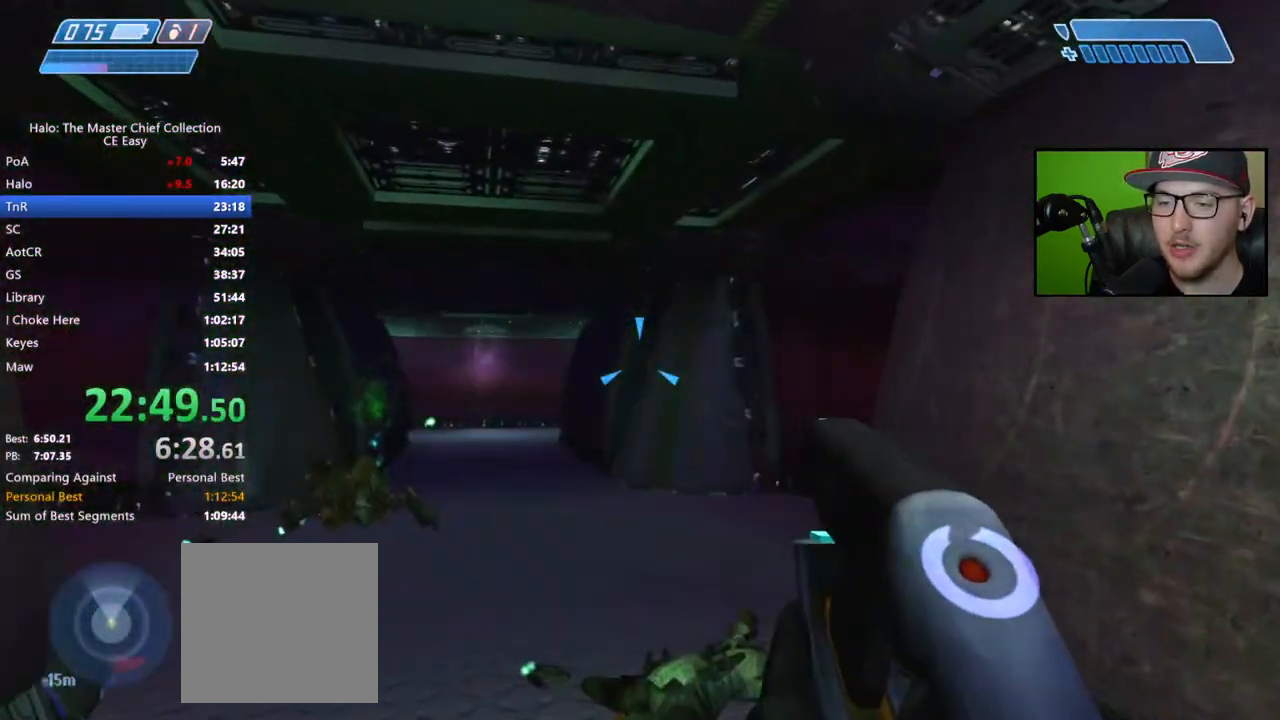
Gameplay with a controller (Xbox layout); each line is a JSON object with the inputs held at the frame after it. "events" lists button and stick changes between this image and that frame as [ms after this image, input, new state], when the widget could be followed in between.
{"buttons": [], "left_stick": "up", "right_stick": "center", "events": [[167, "right_stick", "down-left"], [350, "L2", "down"], [467, "right_stick", "center"], [483, "L2", "up"]]}
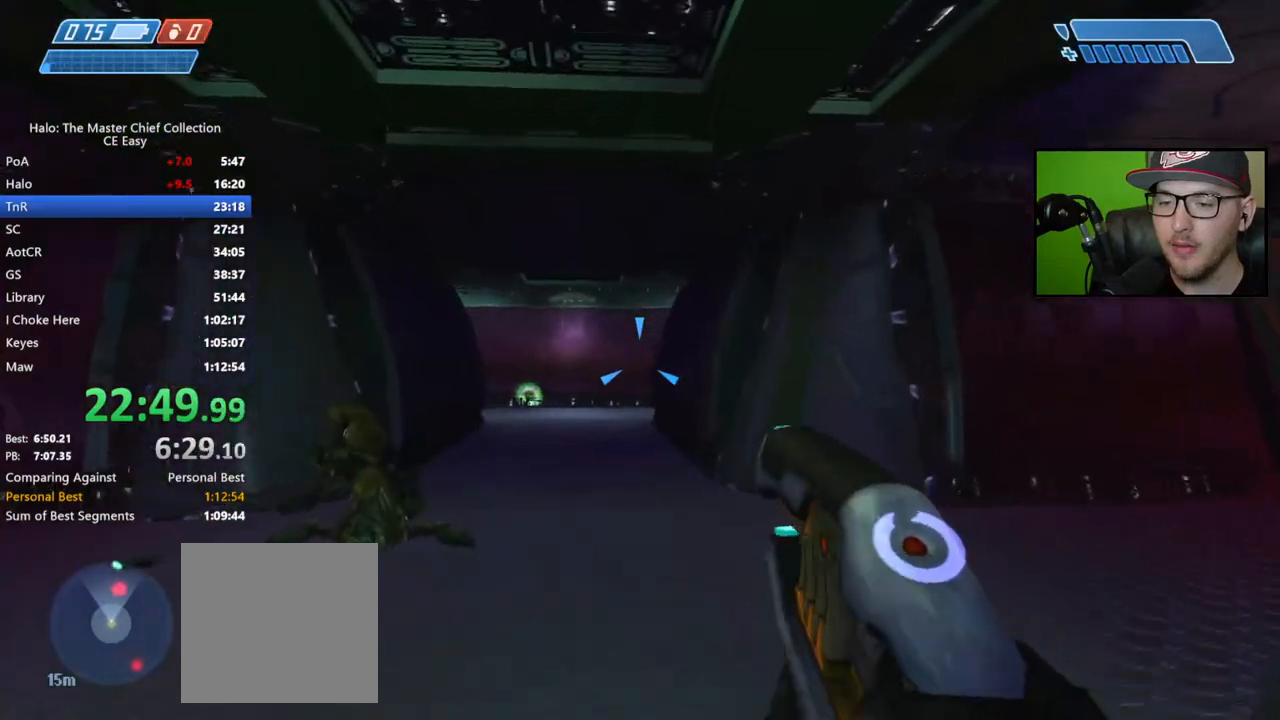
{"buttons": [], "left_stick": "up", "right_stick": "center", "events": [[67, "X", "down"], [483, "X", "up"]]}
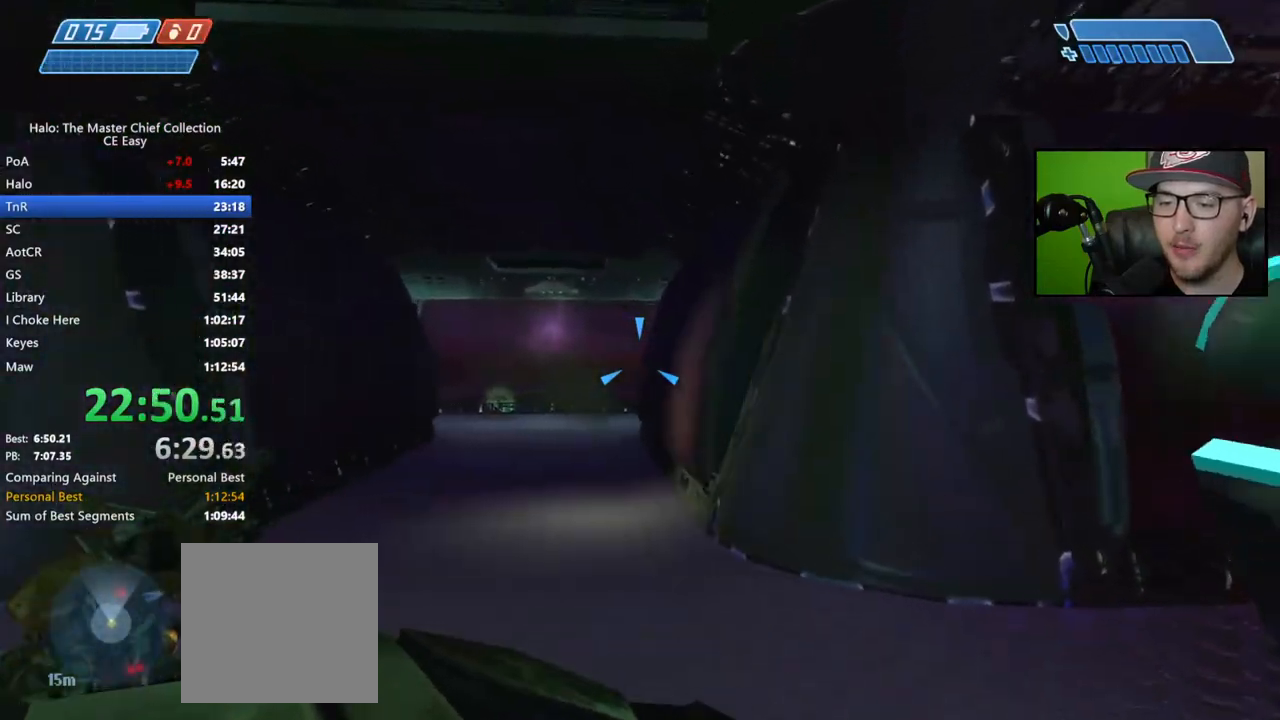
{"buttons": [], "left_stick": "up", "right_stick": "center", "events": [[267, "right_stick", "left"], [383, "right_stick", "center"]]}
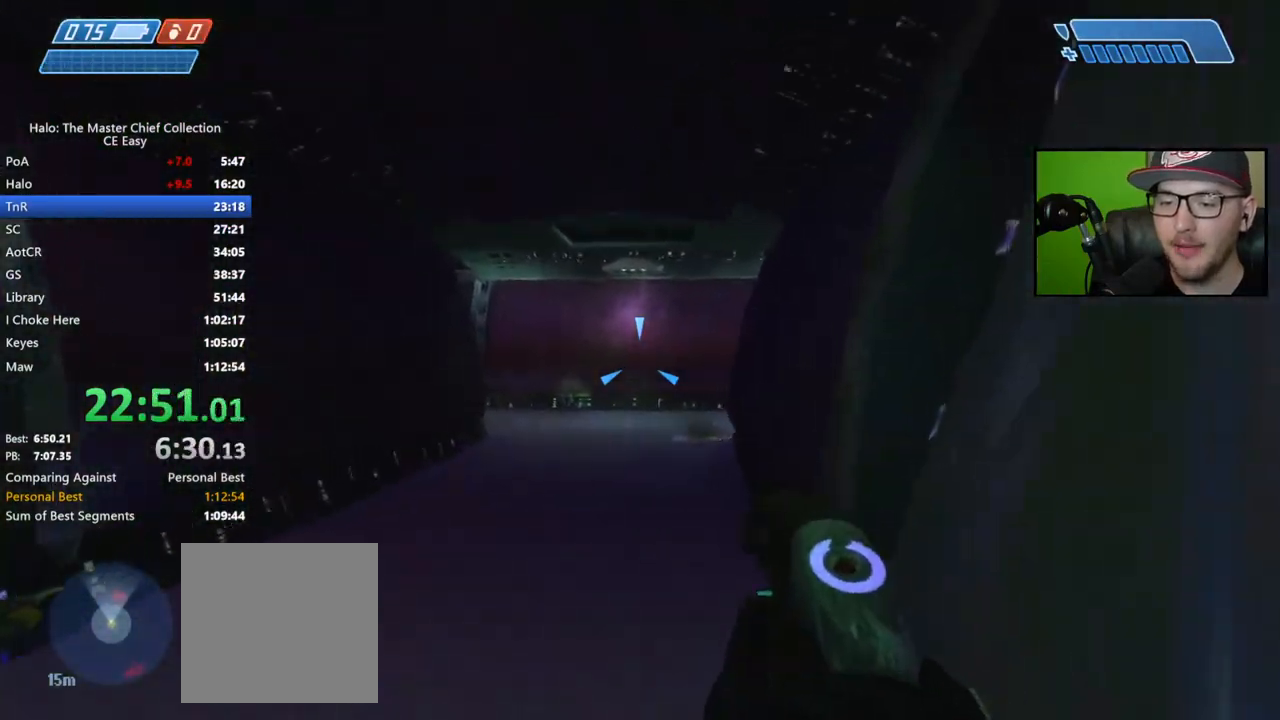
{"buttons": [], "left_stick": "up", "right_stick": "down-right", "events": [[300, "right_stick", "down-right"]]}
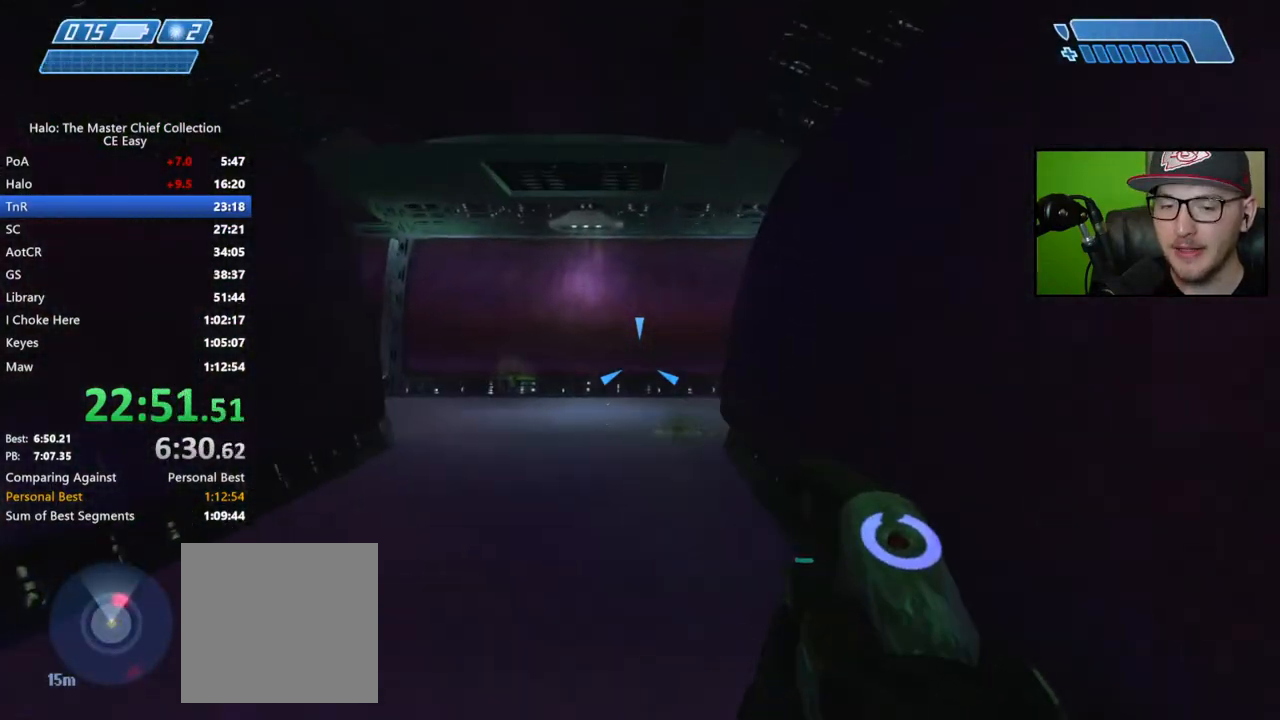
{"buttons": ["Y"], "left_stick": "up-left", "right_stick": "center", "events": [[67, "right_stick", "center"], [383, "left_stick", "up-left"], [467, "Y", "down"]]}
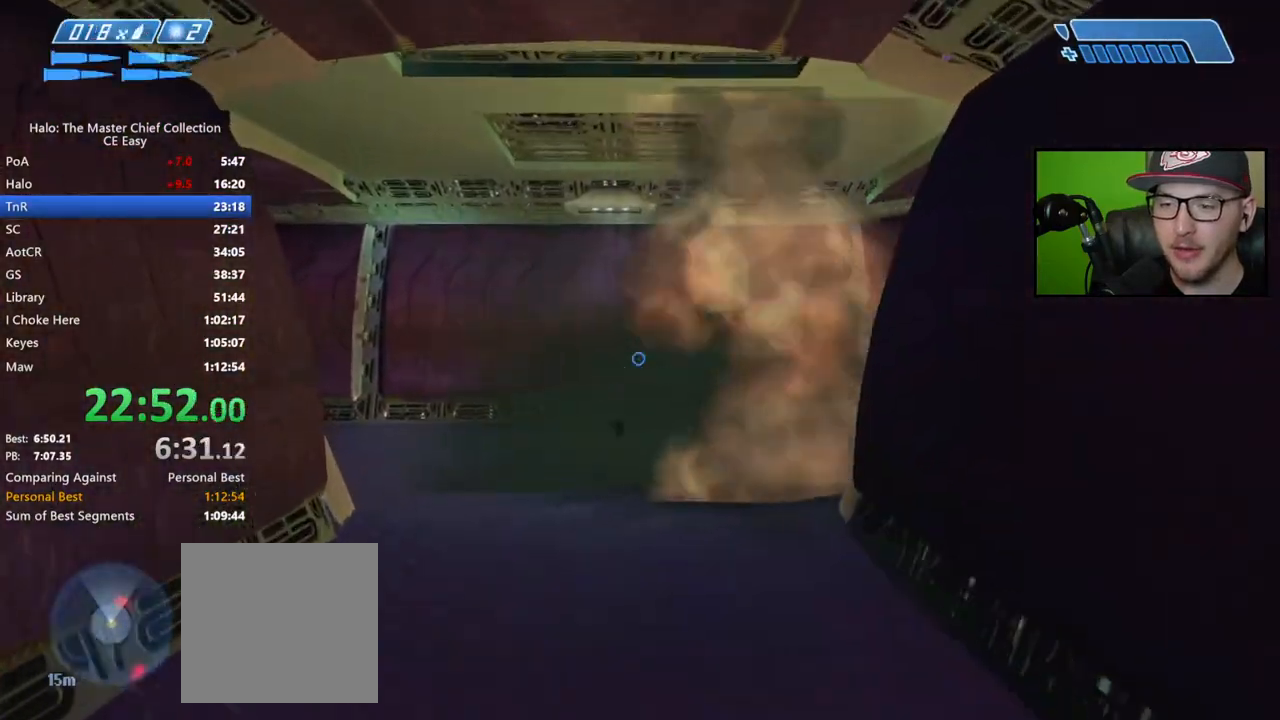
{"buttons": [], "left_stick": "up-left", "right_stick": "right", "events": [[67, "Y", "up"], [383, "right_stick", "right"]]}
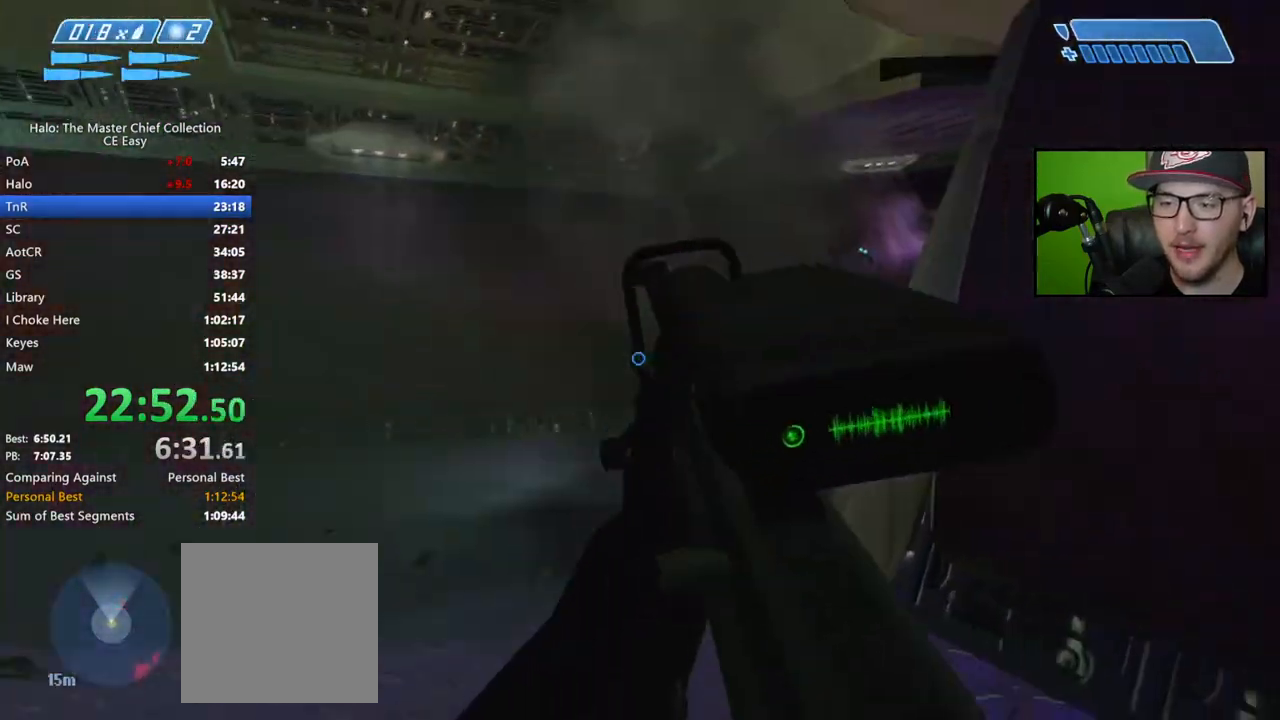
{"buttons": [], "left_stick": "up-left", "right_stick": "right", "events": [[50, "right_stick", "center"], [300, "right_stick", "right"]]}
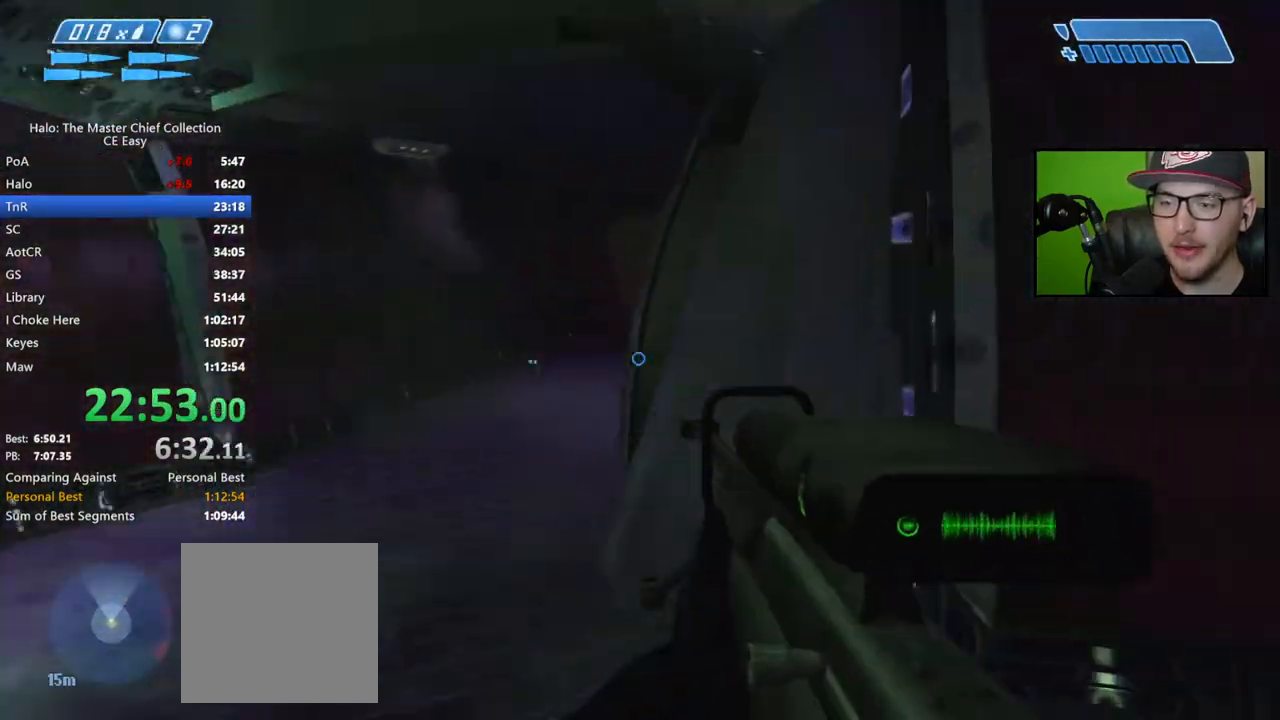
{"buttons": [], "left_stick": "up-left", "right_stick": "left", "events": [[67, "left_stick", "left"], [233, "right_stick", "left"], [417, "left_stick", "up-left"]]}
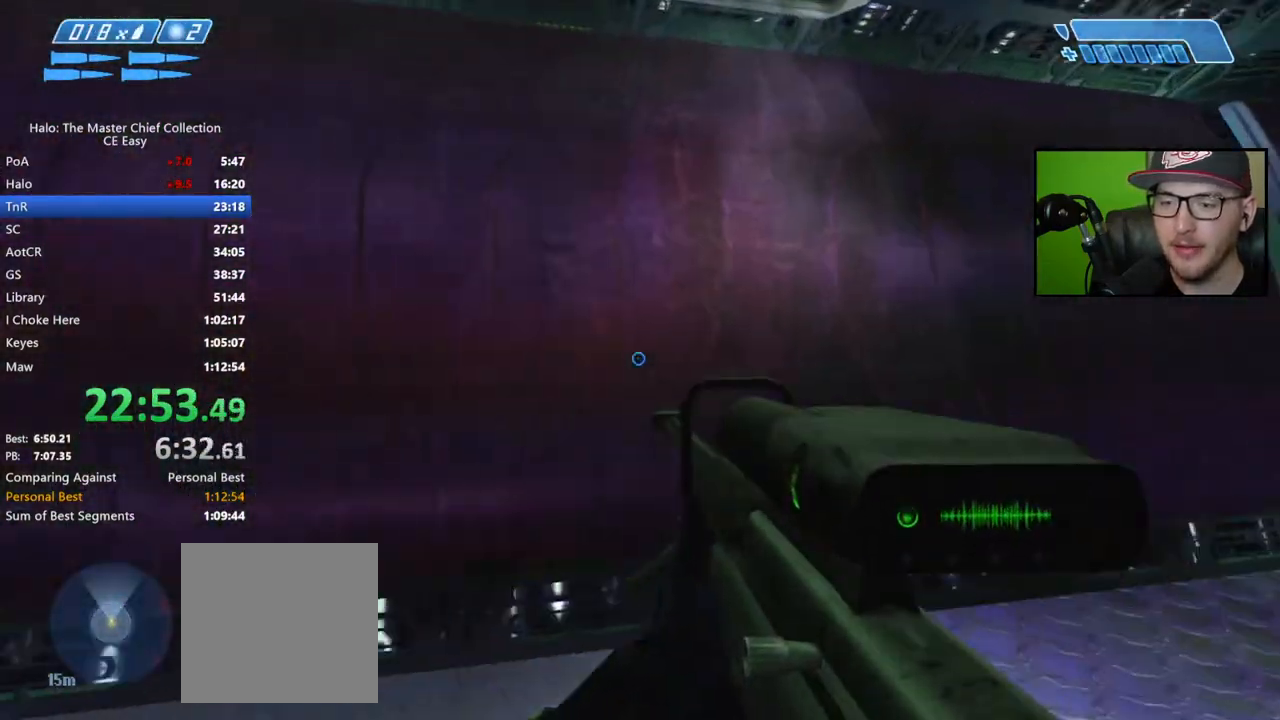
{"buttons": [], "left_stick": "up", "right_stick": "center", "events": [[233, "right_stick", "center"], [250, "left_stick", "up"], [333, "Y", "down"], [417, "Y", "up"]]}
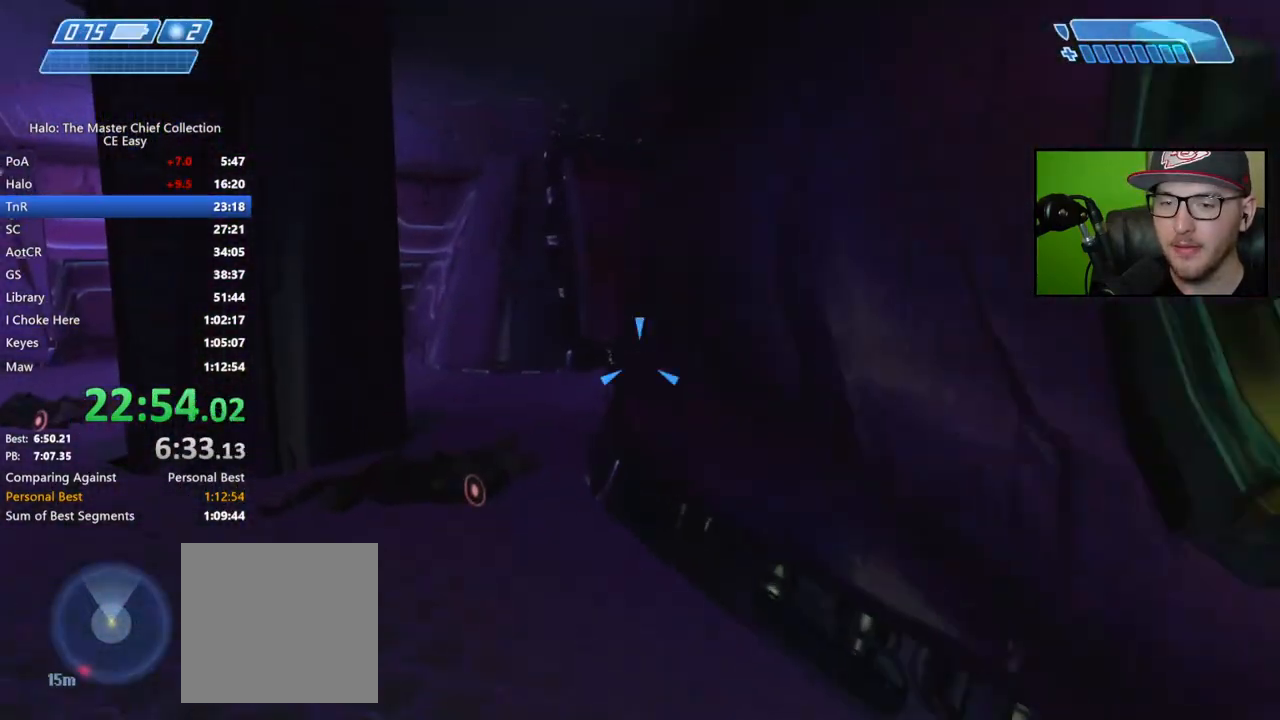
{"buttons": ["R2"], "left_stick": "up", "right_stick": "down", "events": [[117, "R2", "down"], [133, "right_stick", "down"], [233, "R2", "up"], [300, "R2", "down"], [400, "R2", "up"], [483, "R2", "down"]]}
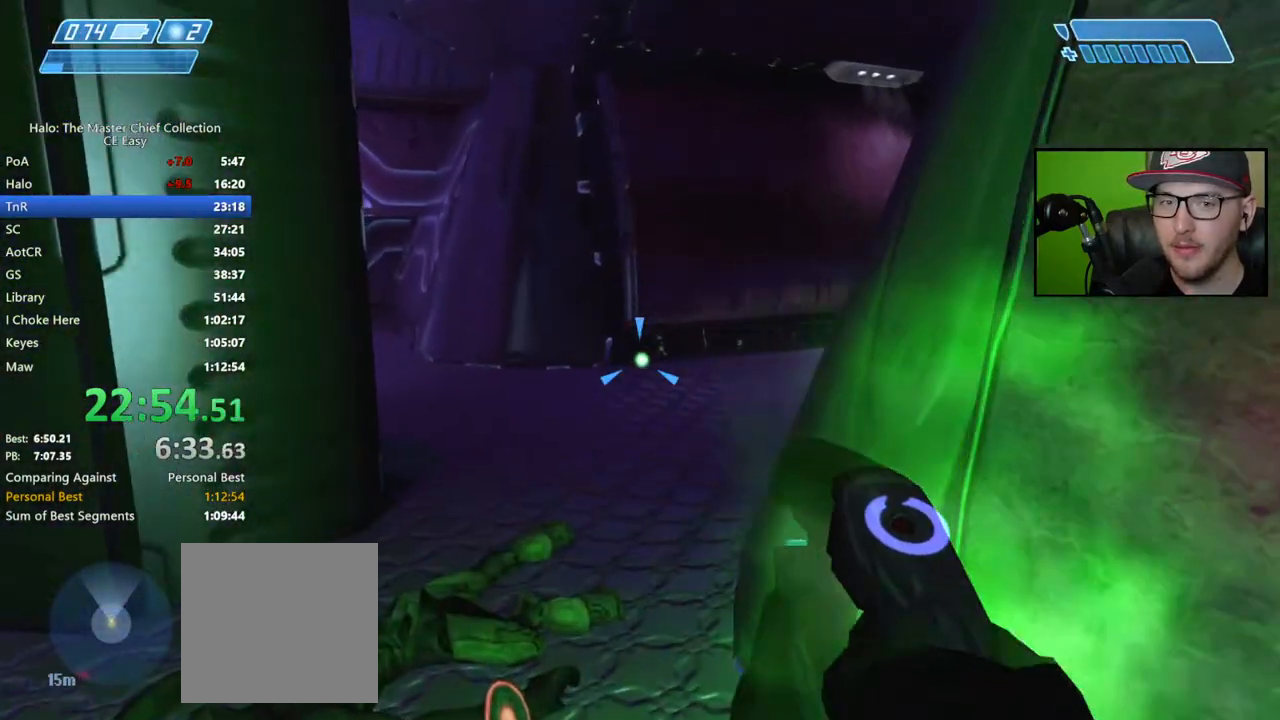
{"buttons": ["R2"], "left_stick": "up", "right_stick": "right", "events": [[33, "right_stick", "down-right"], [83, "R2", "up"], [150, "R2", "down"], [250, "R2", "up"], [367, "R2", "down"], [417, "right_stick", "right"]]}
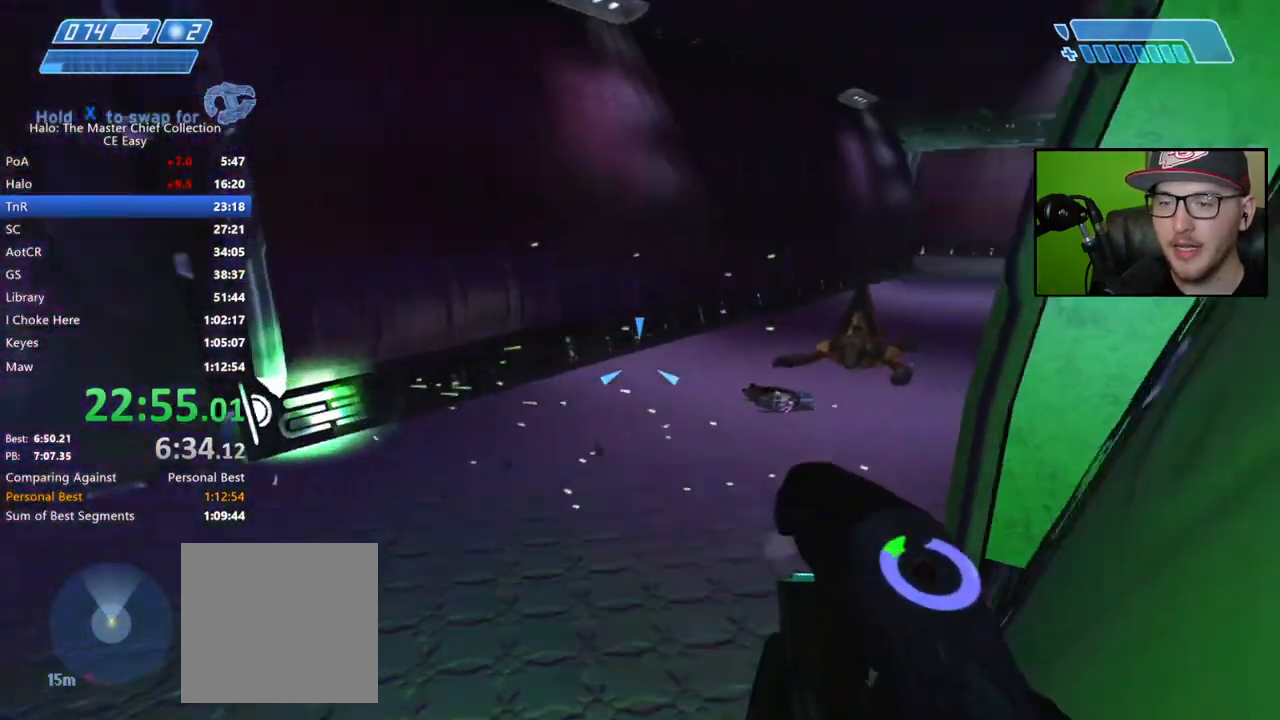
{"buttons": ["R2"], "left_stick": "up", "right_stick": "down-right", "events": [[17, "R2", "up"], [117, "R2", "down"], [233, "R2", "up"], [300, "R2", "down"], [400, "R2", "up"], [500, "R2", "down"], [500, "right_stick", "down-right"]]}
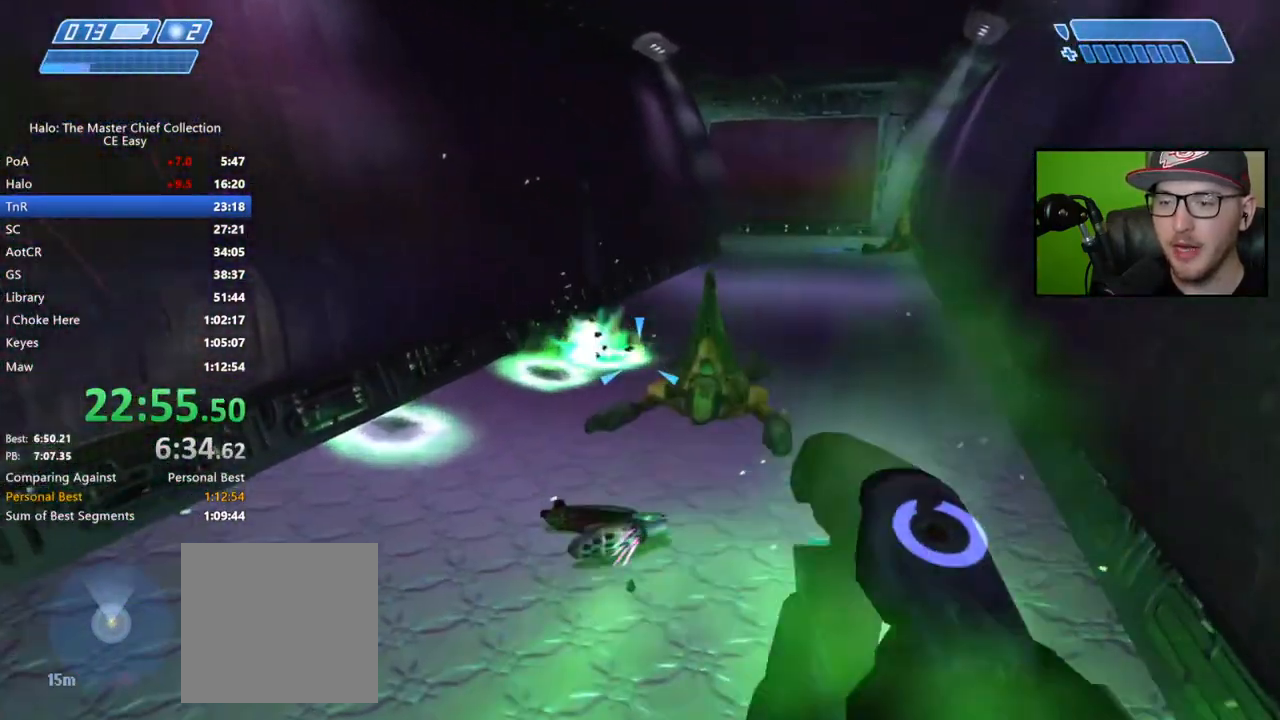
{"buttons": [], "left_stick": "up", "right_stick": "right", "events": [[100, "R2", "up"], [200, "R2", "down"], [300, "R2", "up"], [350, "right_stick", "right"], [383, "R2", "down"], [467, "R2", "up"]]}
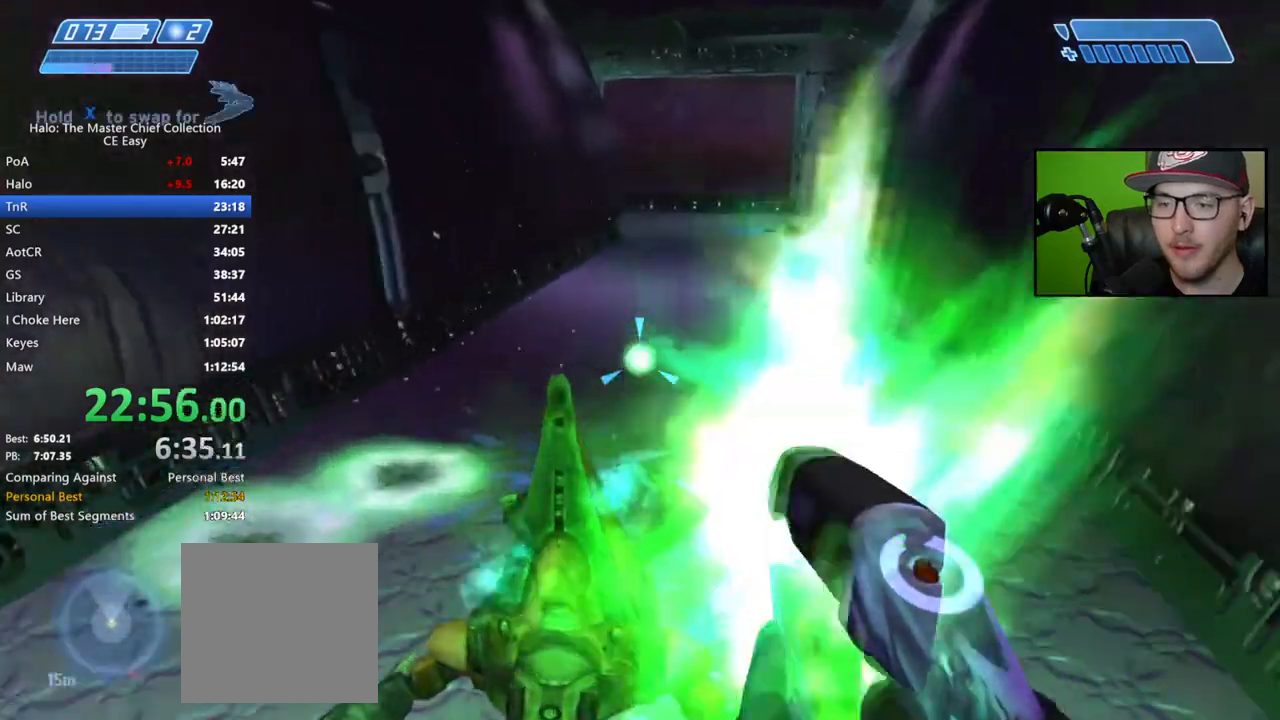
{"buttons": [], "left_stick": "up", "right_stick": "right", "events": [[50, "R2", "down"], [133, "R2", "up"], [233, "R2", "down"], [317, "R2", "up"], [400, "R2", "down"], [500, "R2", "up"]]}
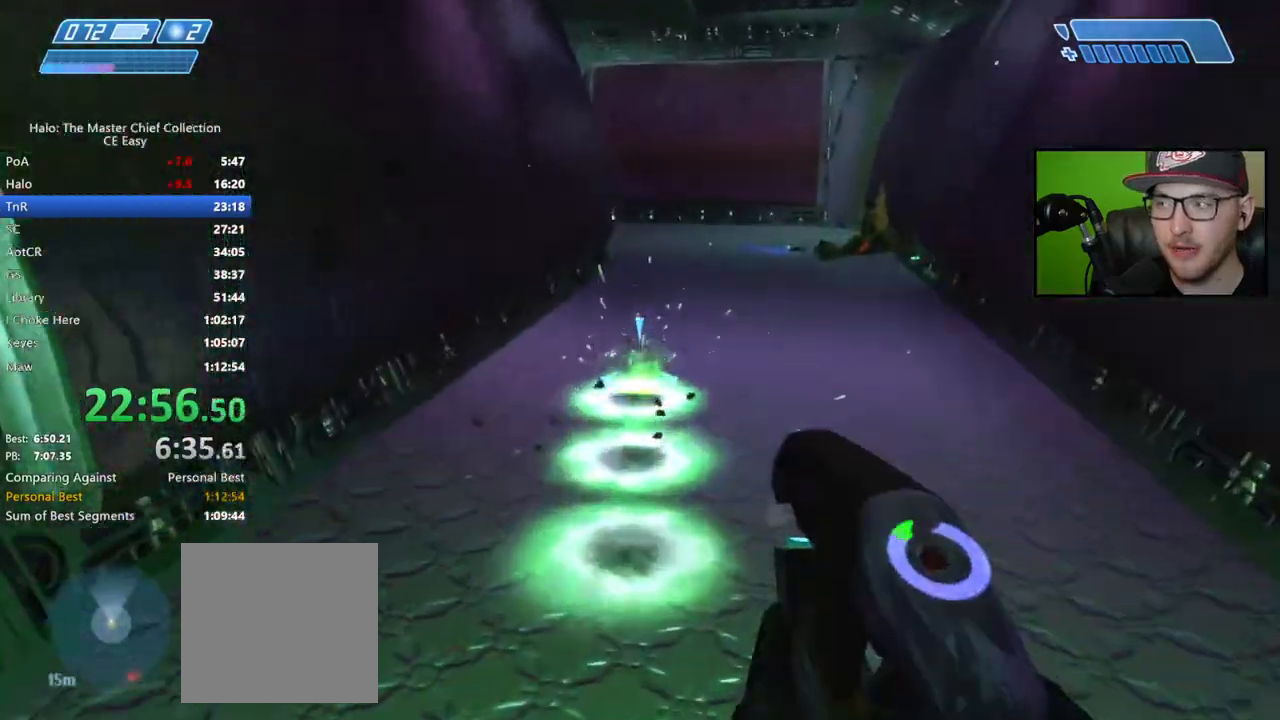
{"buttons": [], "left_stick": "up", "right_stick": "right", "events": [[117, "R2", "down"], [200, "R2", "up"]]}
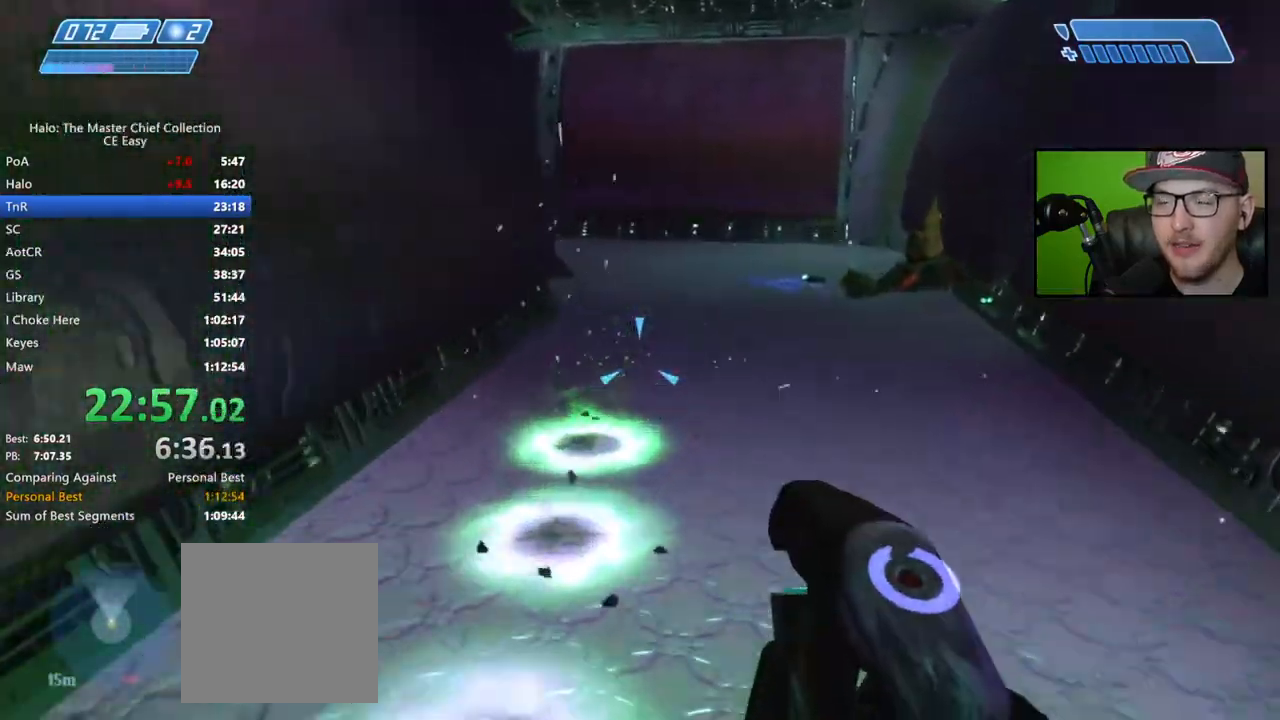
{"buttons": [], "left_stick": "up", "right_stick": "center", "events": [[67, "right_stick", "center"]]}
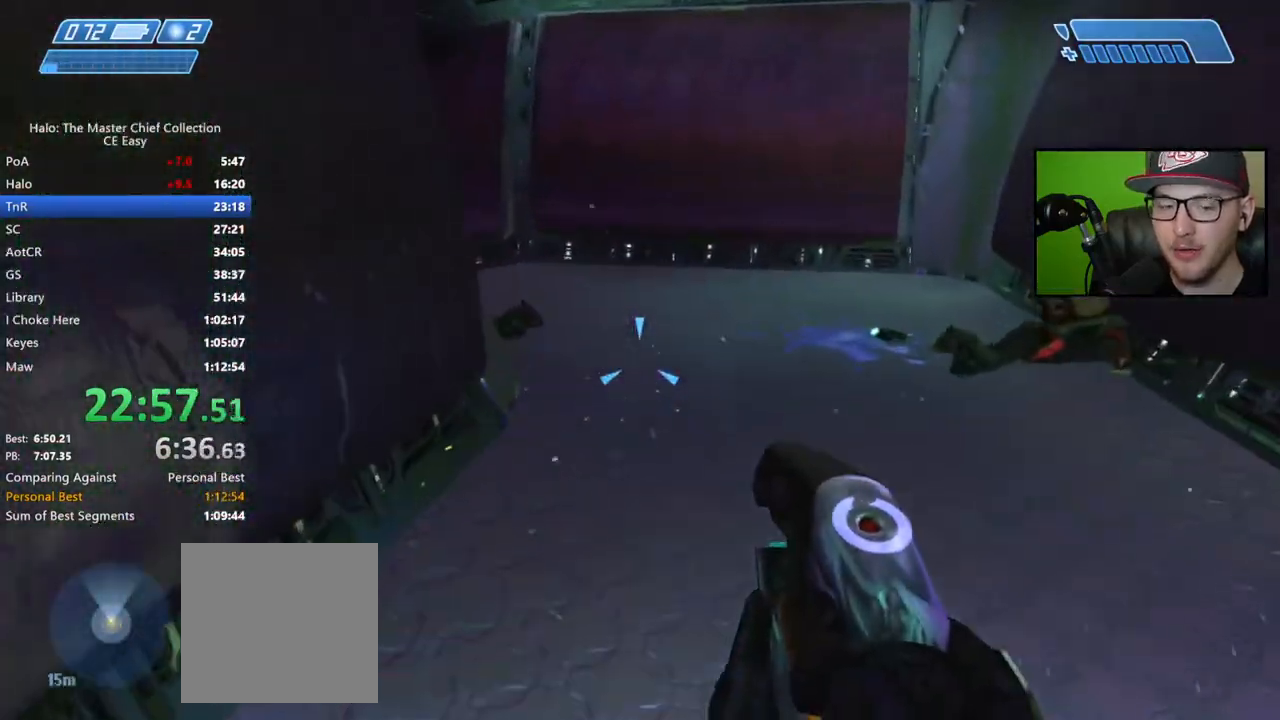
{"buttons": [], "left_stick": "up", "right_stick": "center", "events": [[100, "R2", "down"], [217, "R2", "up"], [283, "R2", "down"], [383, "R2", "up"]]}
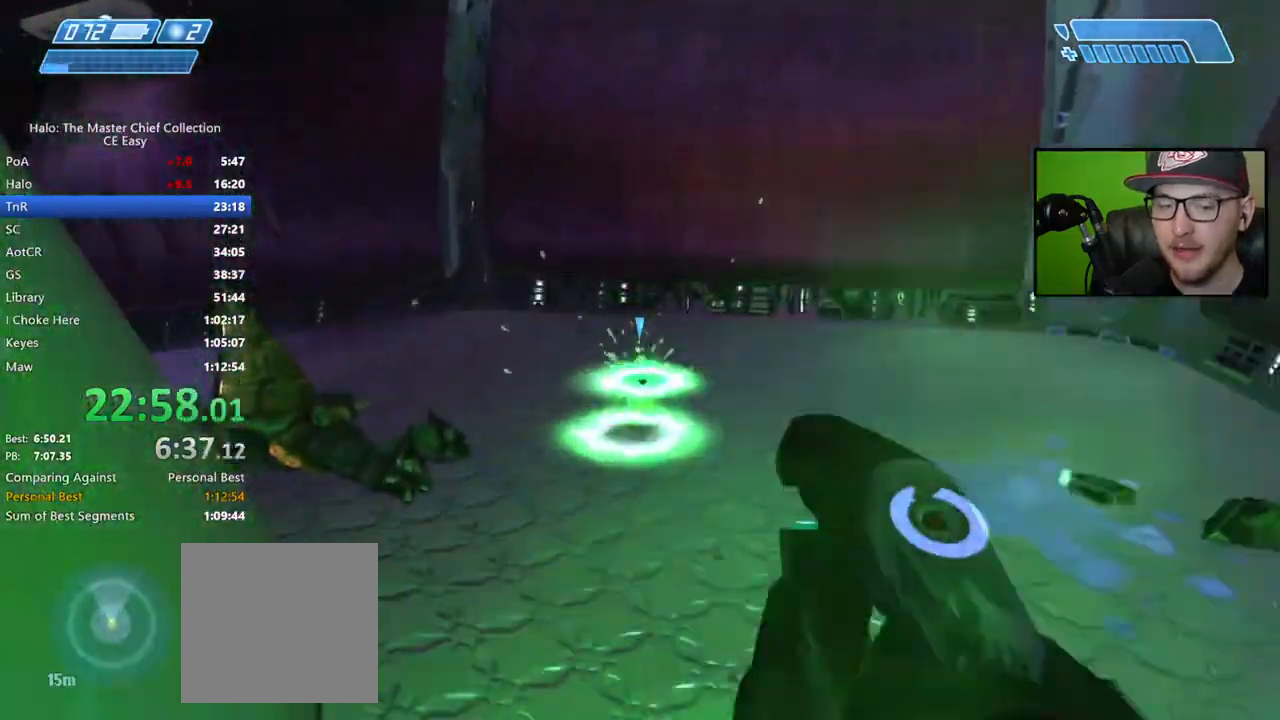
{"buttons": [], "left_stick": "up", "right_stick": "left", "events": [[33, "R2", "down"], [100, "right_stick", "left"], [167, "R2", "up"], [233, "right_stick", "center"], [350, "R2", "down"], [367, "right_stick", "left"], [467, "R2", "up"]]}
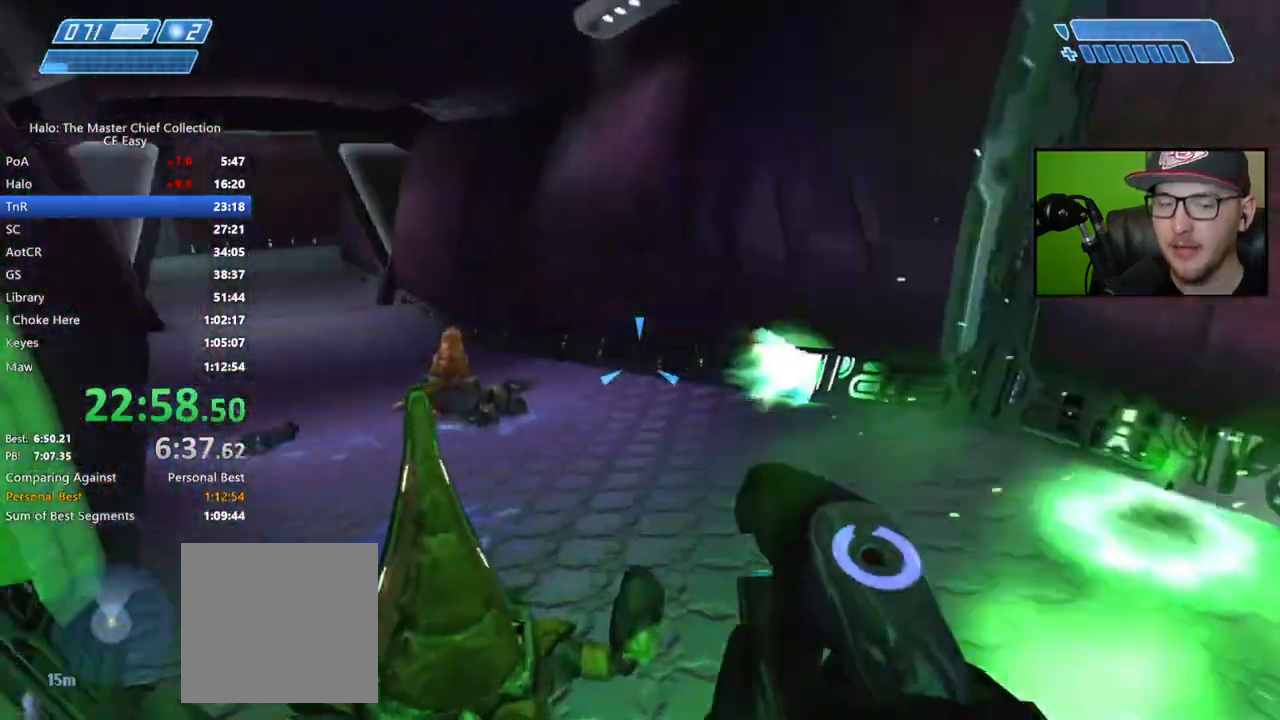
{"buttons": ["R2"], "left_stick": "up", "right_stick": "center", "events": [[67, "R2", "down"], [100, "right_stick", "center"], [183, "R2", "up"], [250, "right_stick", "left"], [283, "R2", "down"], [383, "right_stick", "center"], [400, "R2", "up"], [500, "R2", "down"]]}
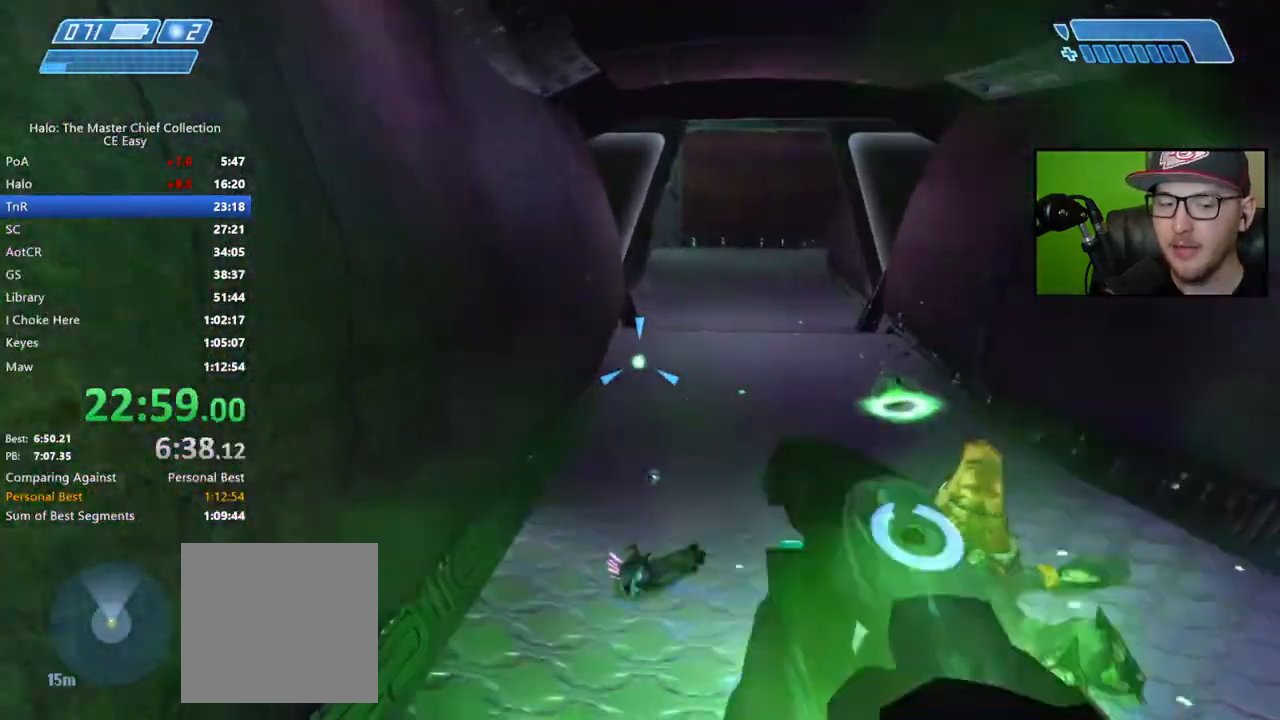
{"buttons": [], "left_stick": "up", "right_stick": "right", "events": [[100, "R2", "up"], [167, "R2", "down"], [183, "right_stick", "right"], [283, "R2", "up"], [367, "R2", "down"], [450, "R2", "up"]]}
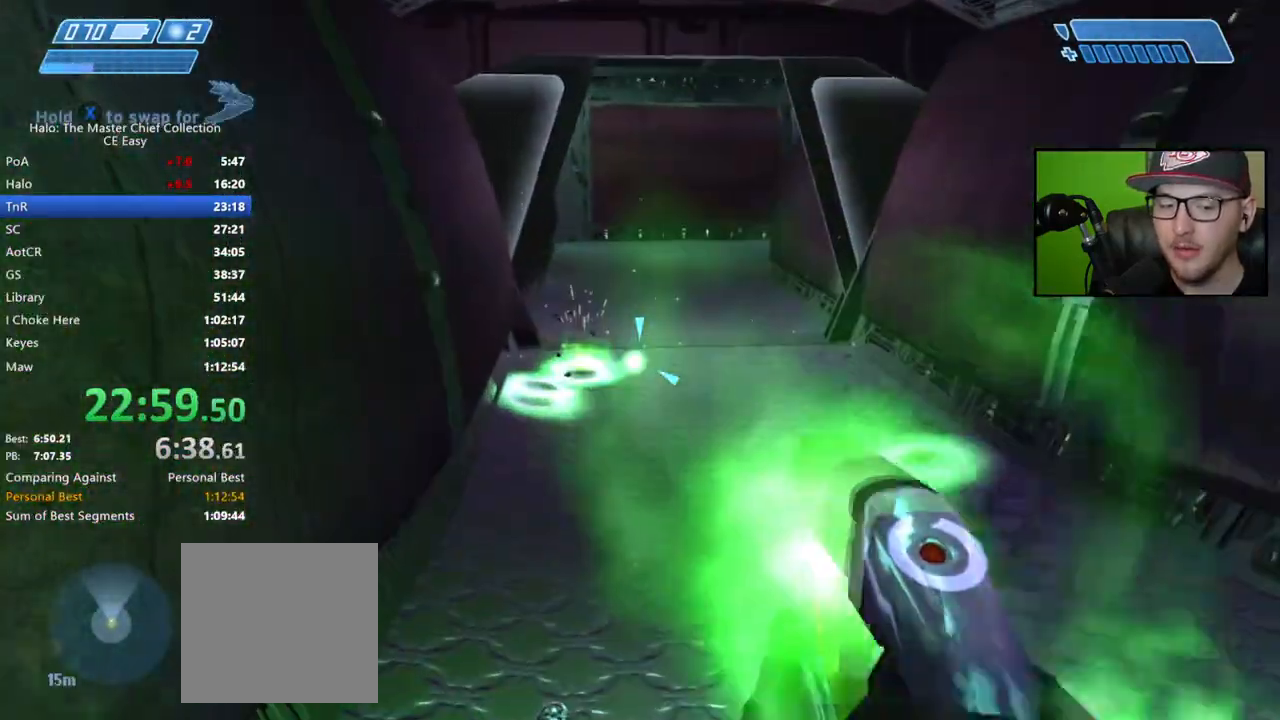
{"buttons": [], "left_stick": "up", "right_stick": "right", "events": [[50, "R2", "down"], [150, "R2", "up"], [217, "R2", "down"], [300, "R2", "up"], [400, "R2", "down"], [483, "R2", "up"]]}
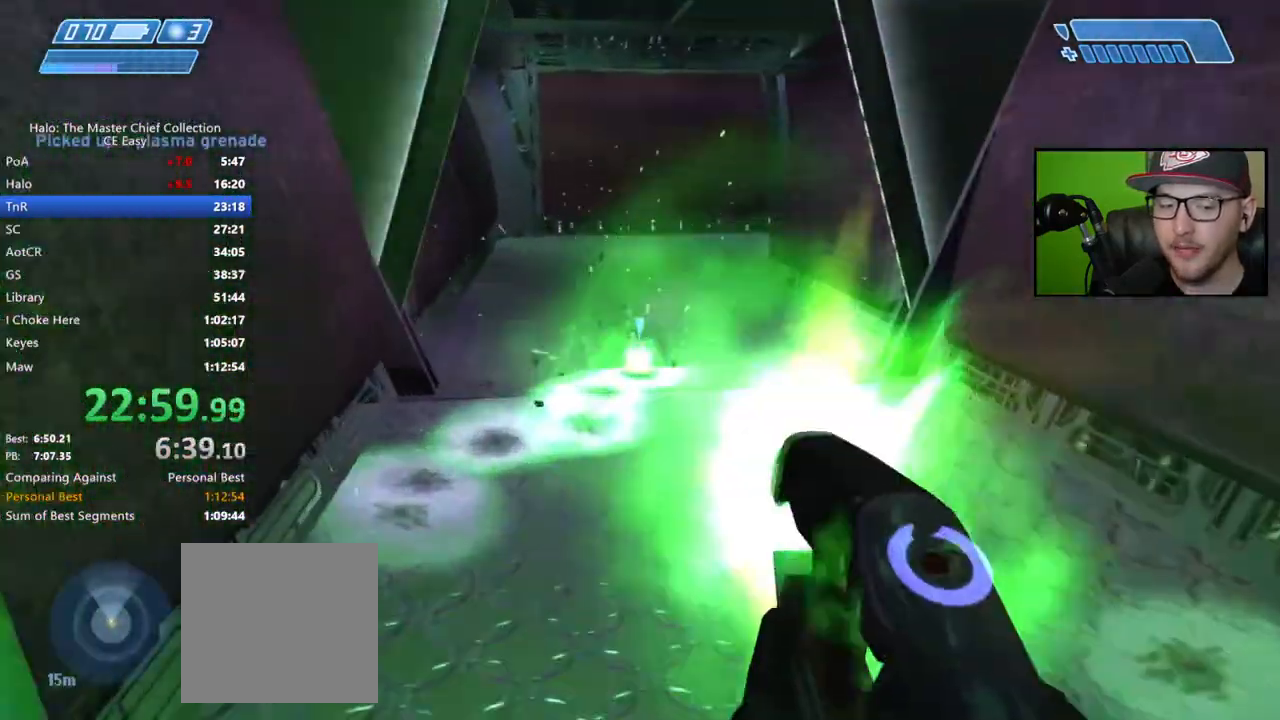
{"buttons": [], "left_stick": "up", "right_stick": "right", "events": [[83, "R2", "down"], [183, "R2", "up"], [383, "R2", "down"], [467, "R2", "up"]]}
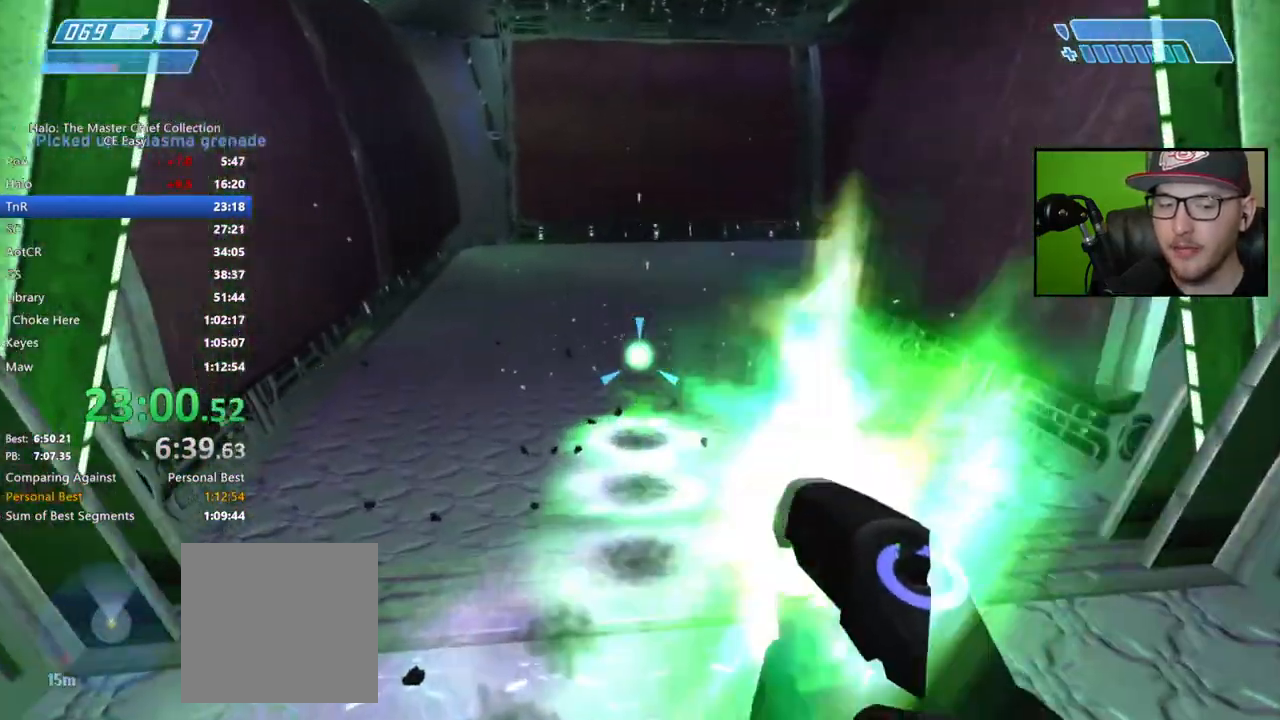
{"buttons": [], "left_stick": "up", "right_stick": "right", "events": [[100, "R2", "down"], [217, "R2", "up"], [283, "R2", "down"], [367, "R2", "up"]]}
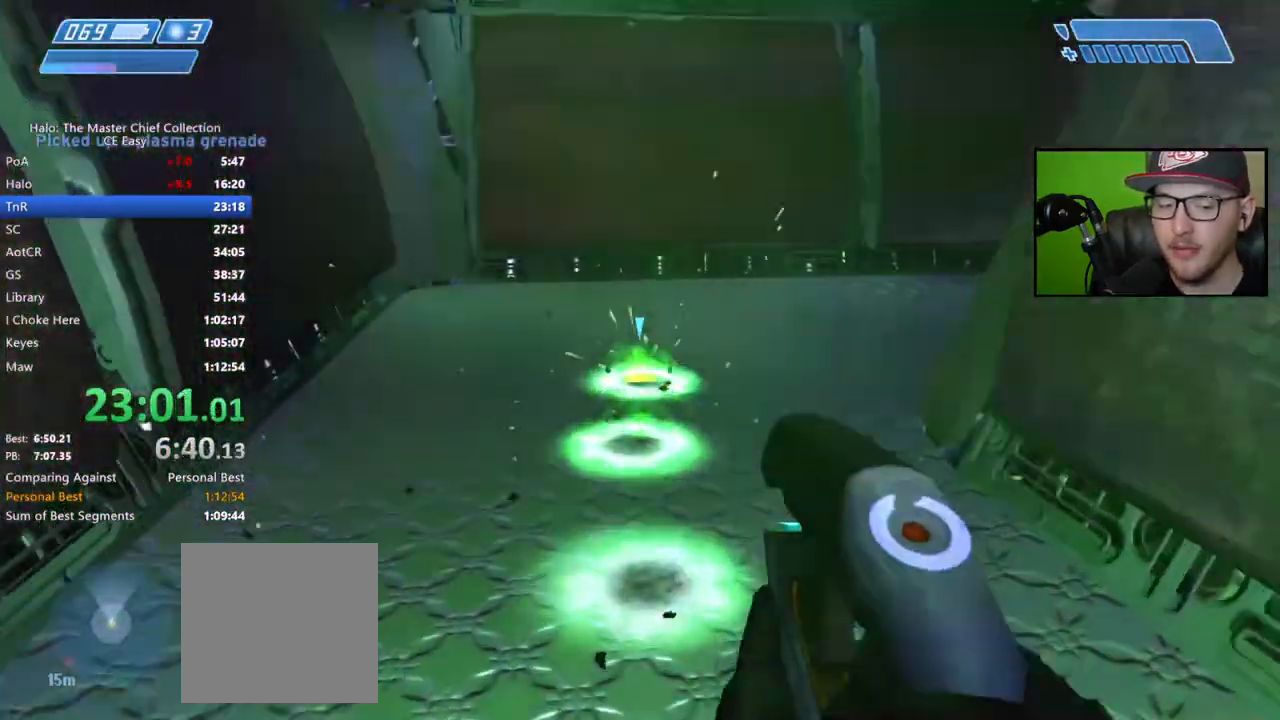
{"buttons": [], "left_stick": "up", "right_stick": "right", "events": [[167, "R2", "down"], [283, "R2", "up"]]}
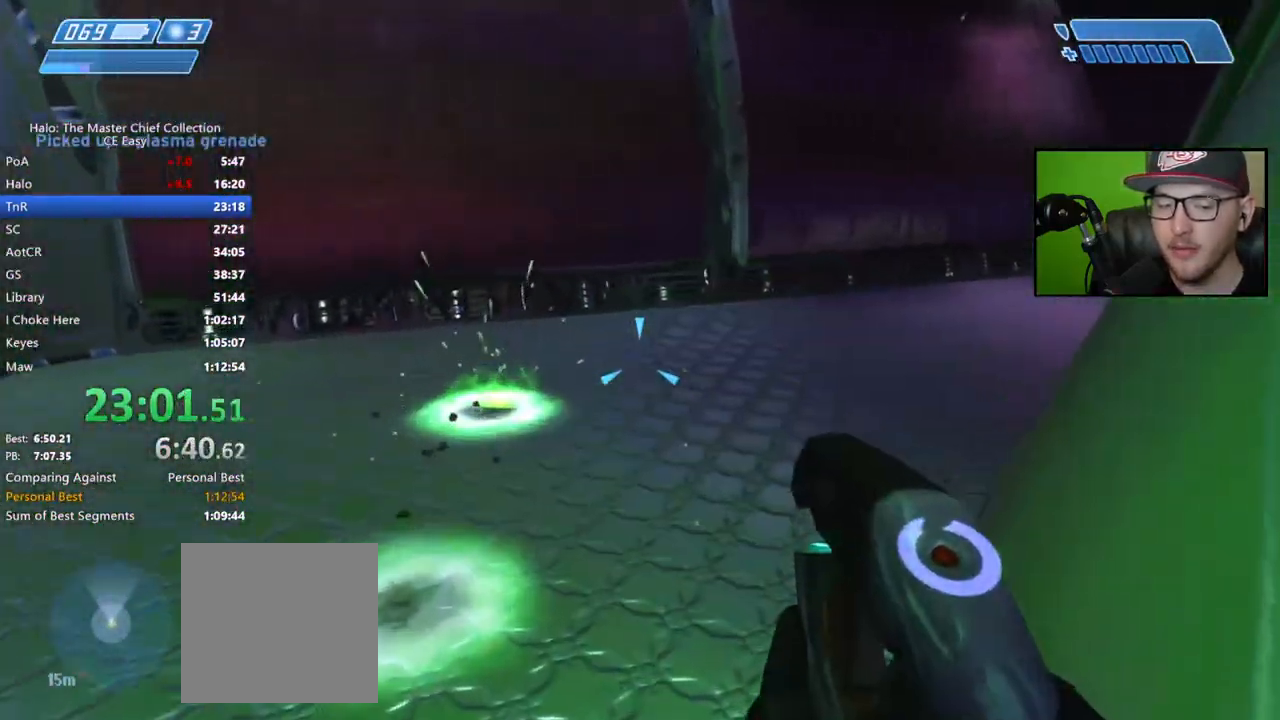
{"buttons": ["L2"], "left_stick": "up", "right_stick": "right", "events": [[433, "L2", "down"]]}
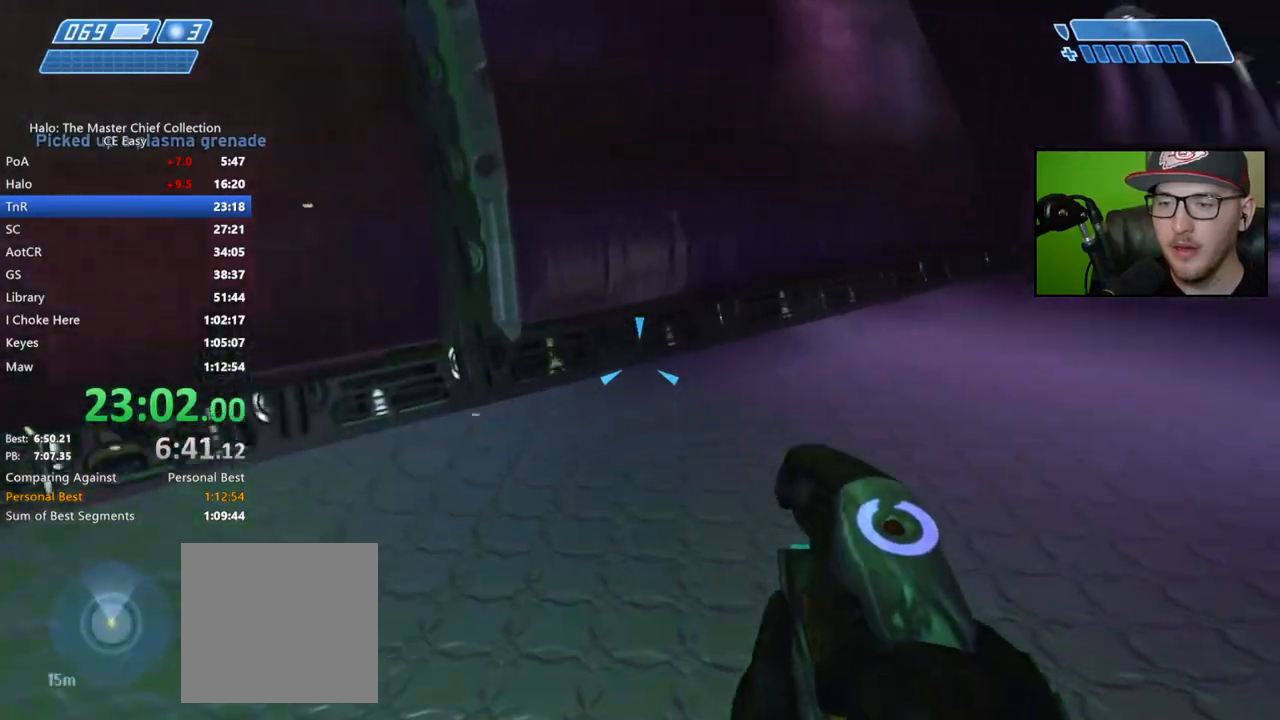
{"buttons": [], "left_stick": "up", "right_stick": "right", "events": [[83, "L2", "up"]]}
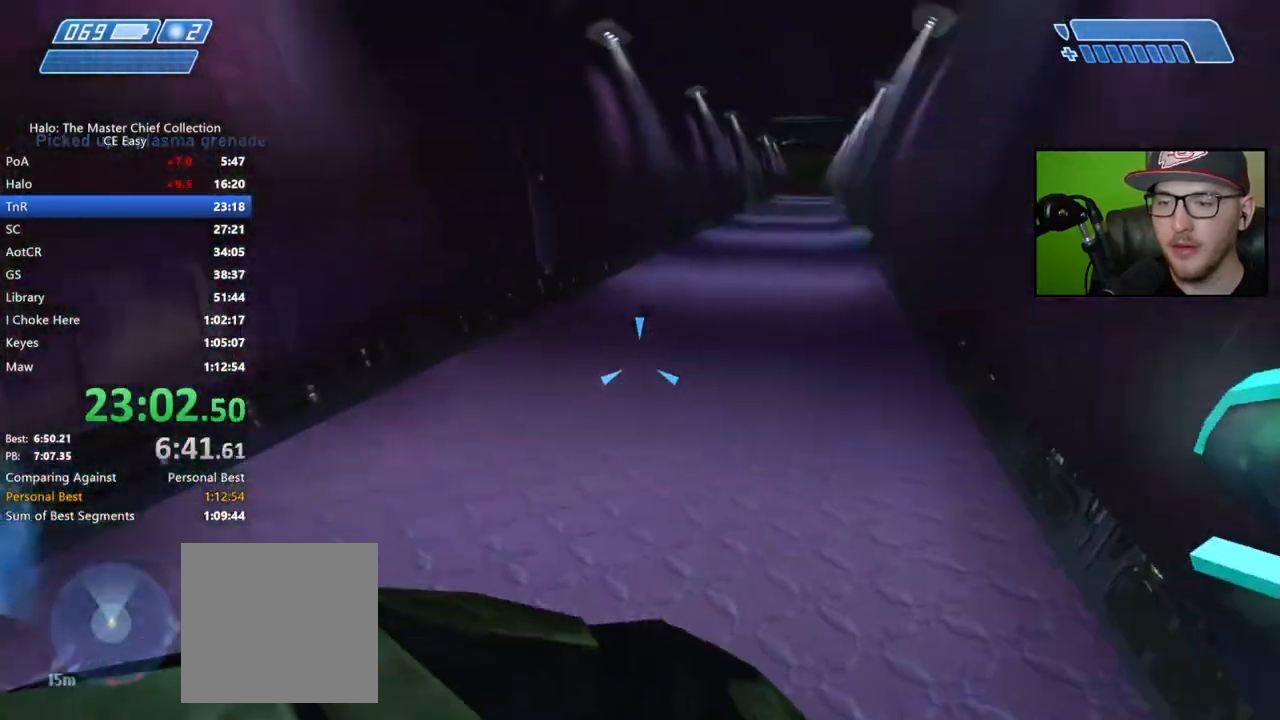
{"buttons": [], "left_stick": "up", "right_stick": "down", "events": [[117, "right_stick", "center"], [450, "right_stick", "down"]]}